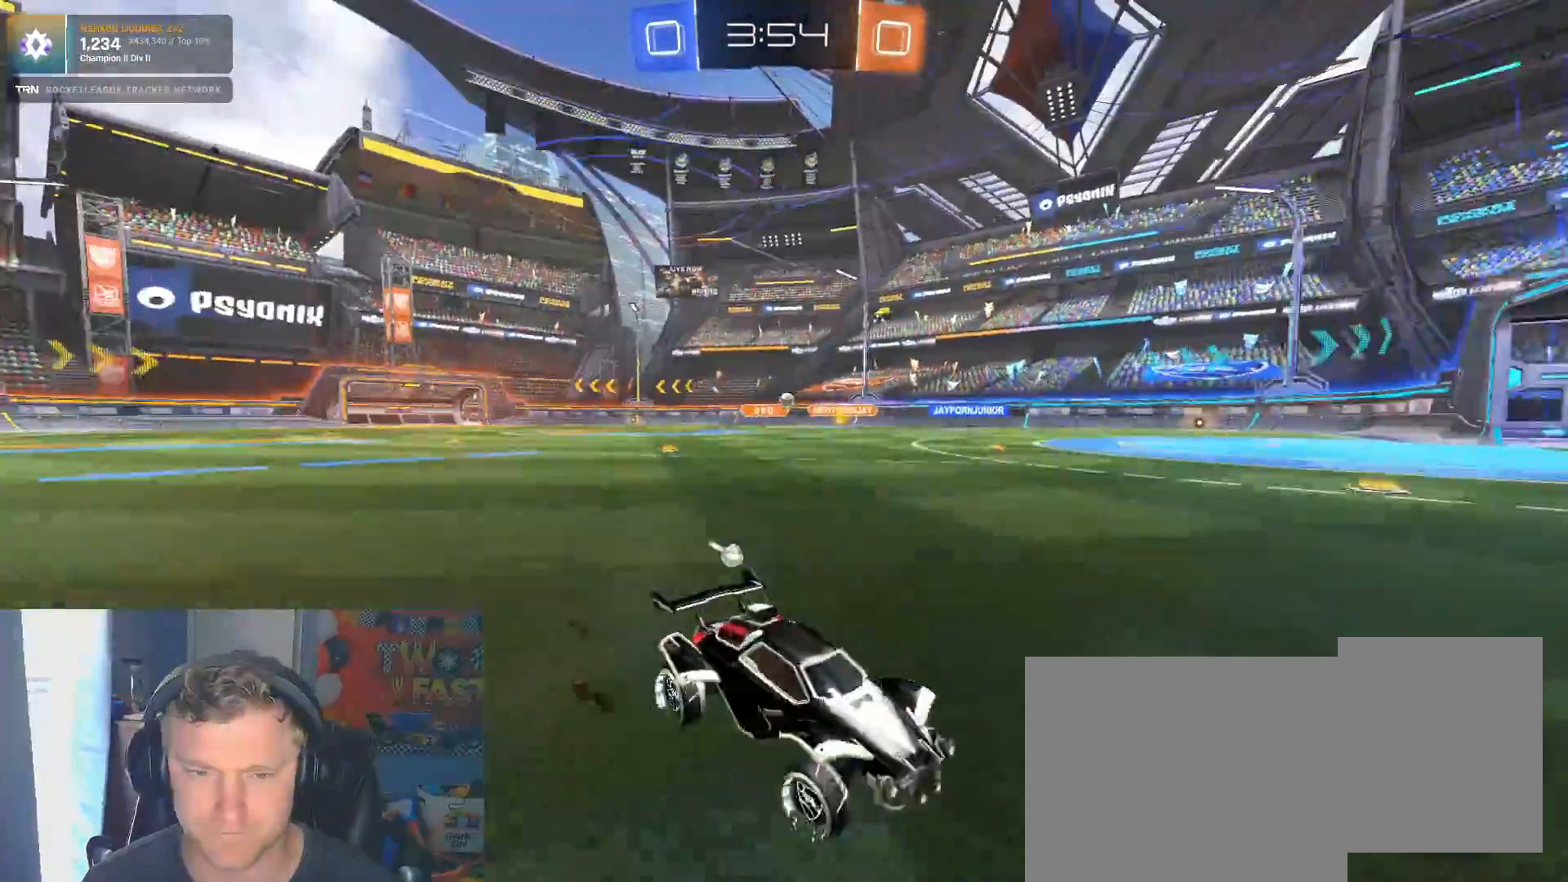
Gameplay with a controller (PlayStation layout); each line is a JSON object with the inputs held at the frame after it. "events" lists button and stick changes between this image and that frame as [ms after this image, input, new state], when the widget could be followed in between.
{"buttons": ["R2"], "left_stick": "left", "right_stick": "center", "events": [[133, "R1", "down"], [267, "R1", "up"]]}
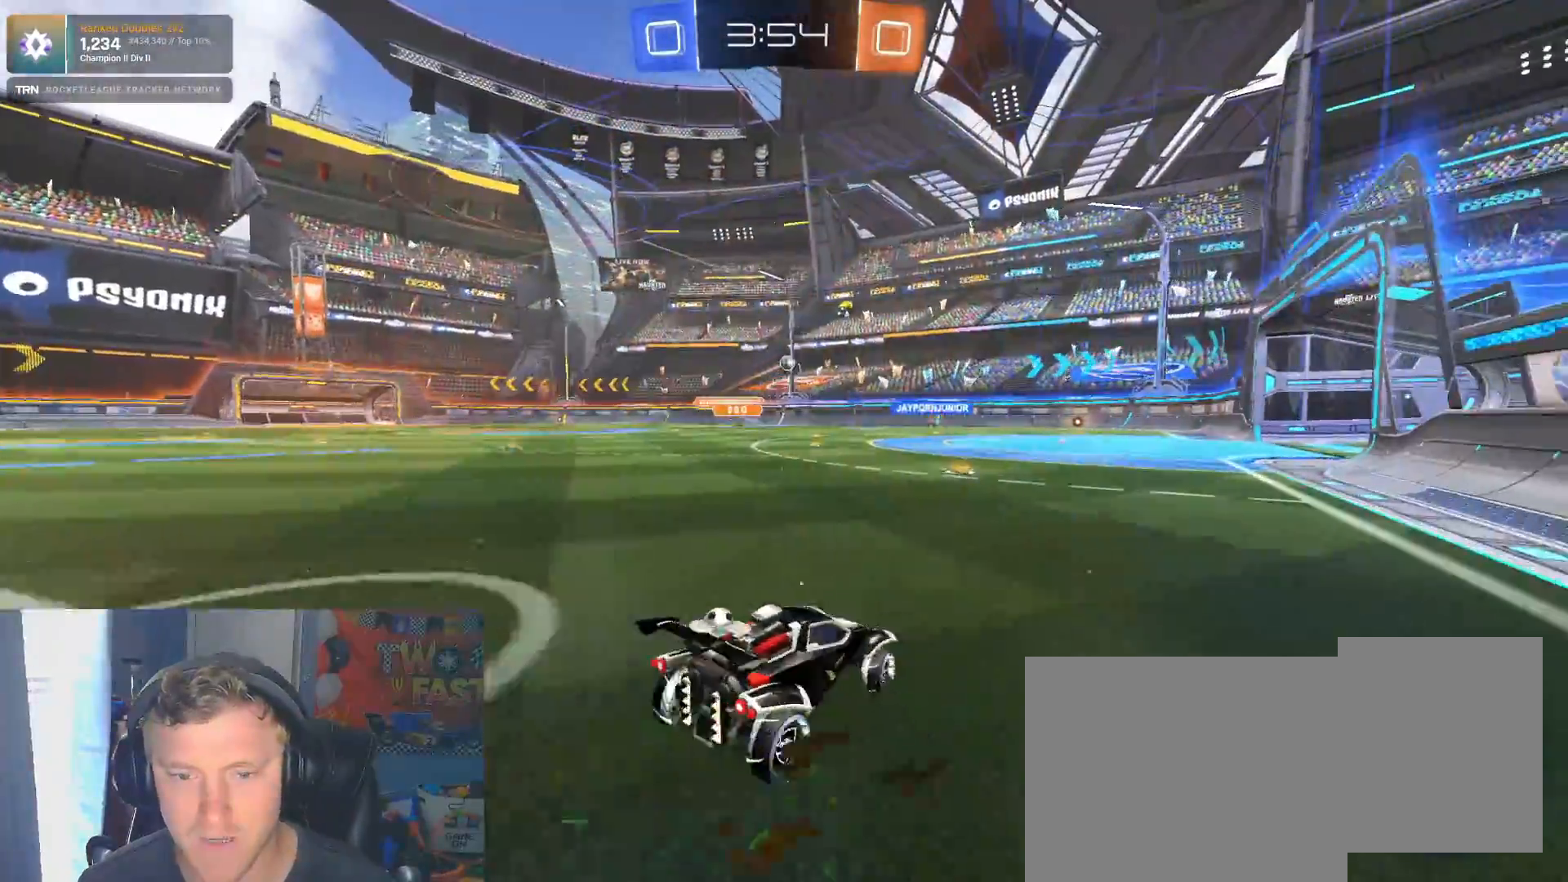
{"buttons": ["R1", "R2"], "left_stick": "center", "right_stick": "center", "events": [[33, "R1", "down"], [33, "left_stick", "center"]]}
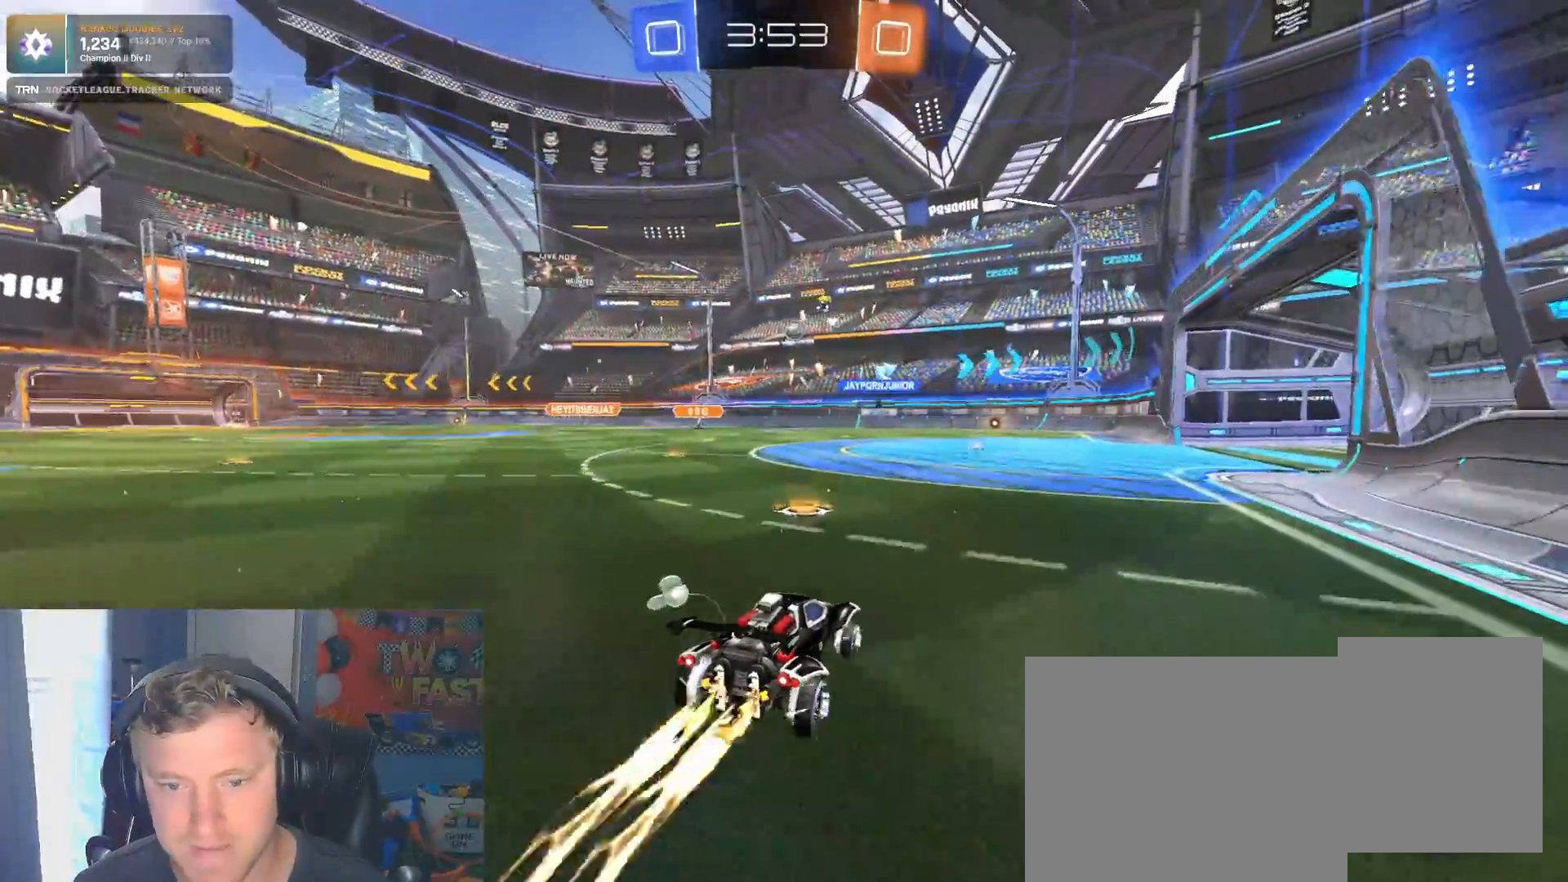
{"buttons": ["R2"], "left_stick": "center", "right_stick": "center", "events": [[17, "R1", "up"], [117, "left_stick", "right"], [450, "left_stick", "center"]]}
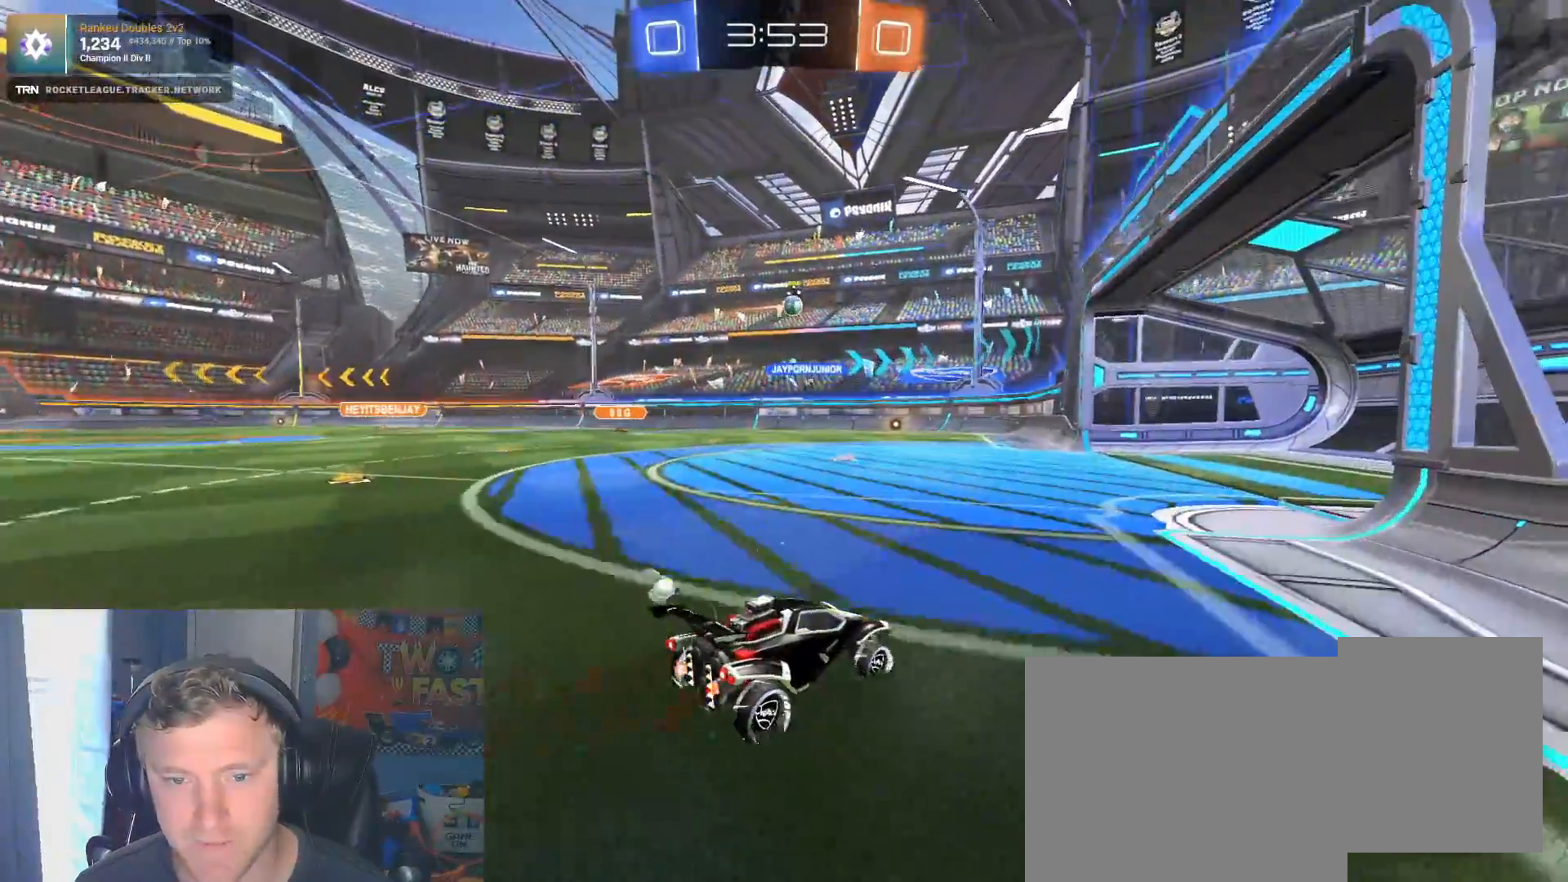
{"buttons": ["R2"], "left_stick": "left", "right_stick": "center", "events": [[167, "R1", "down"], [317, "R1", "up"], [500, "left_stick", "left"]]}
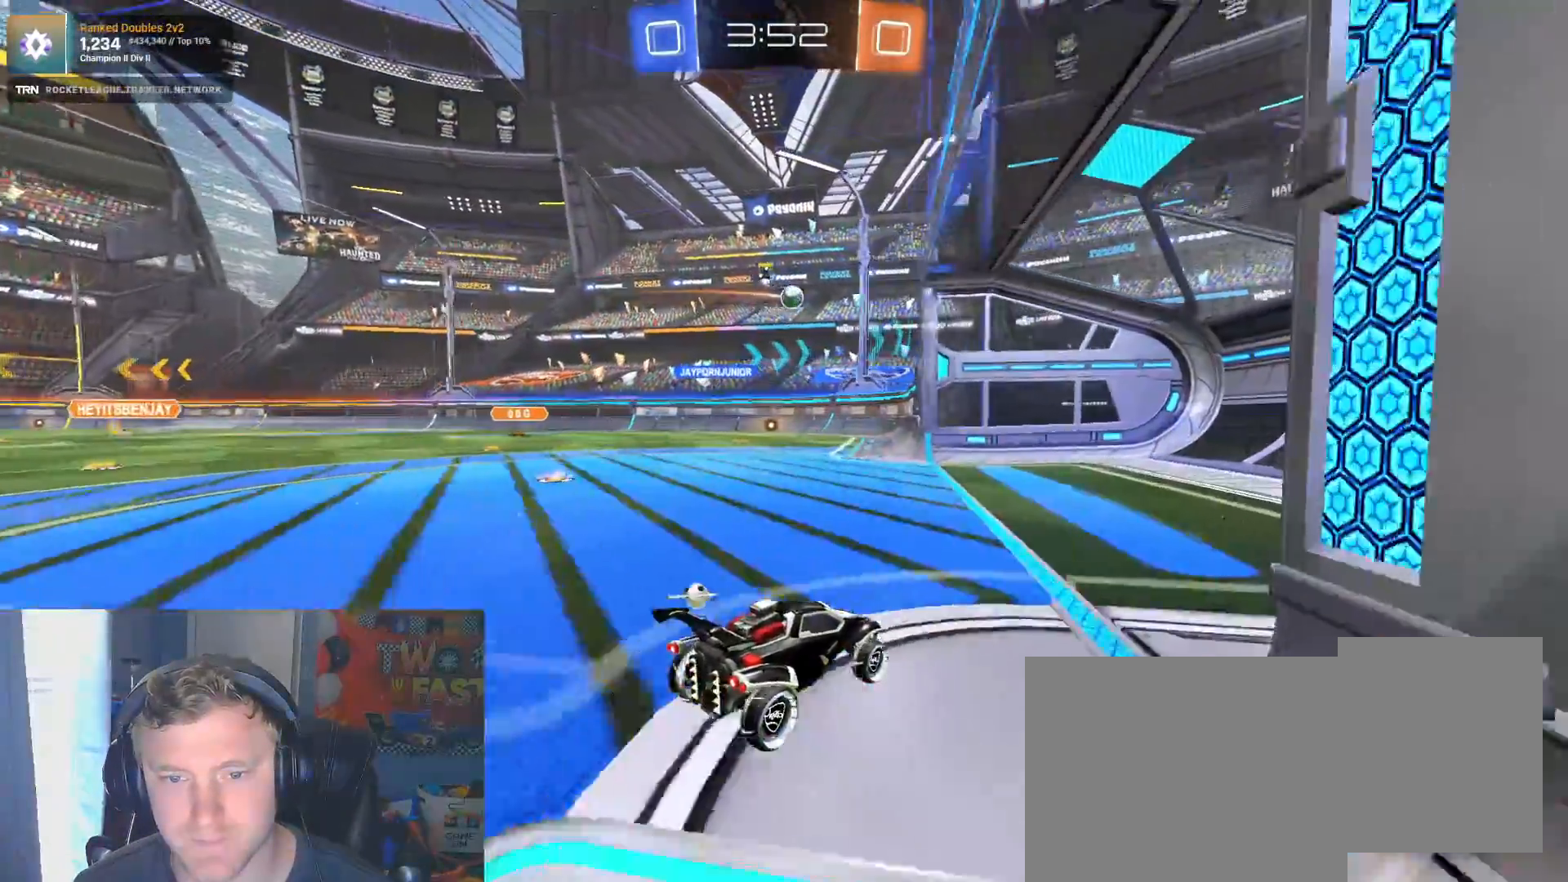
{"buttons": ["R1", "R2"], "left_stick": "center", "right_stick": "center", "events": [[67, "L1", "down"], [83, "left_stick", "up-left"], [183, "L1", "up"], [300, "left_stick", "center"], [450, "R1", "down"]]}
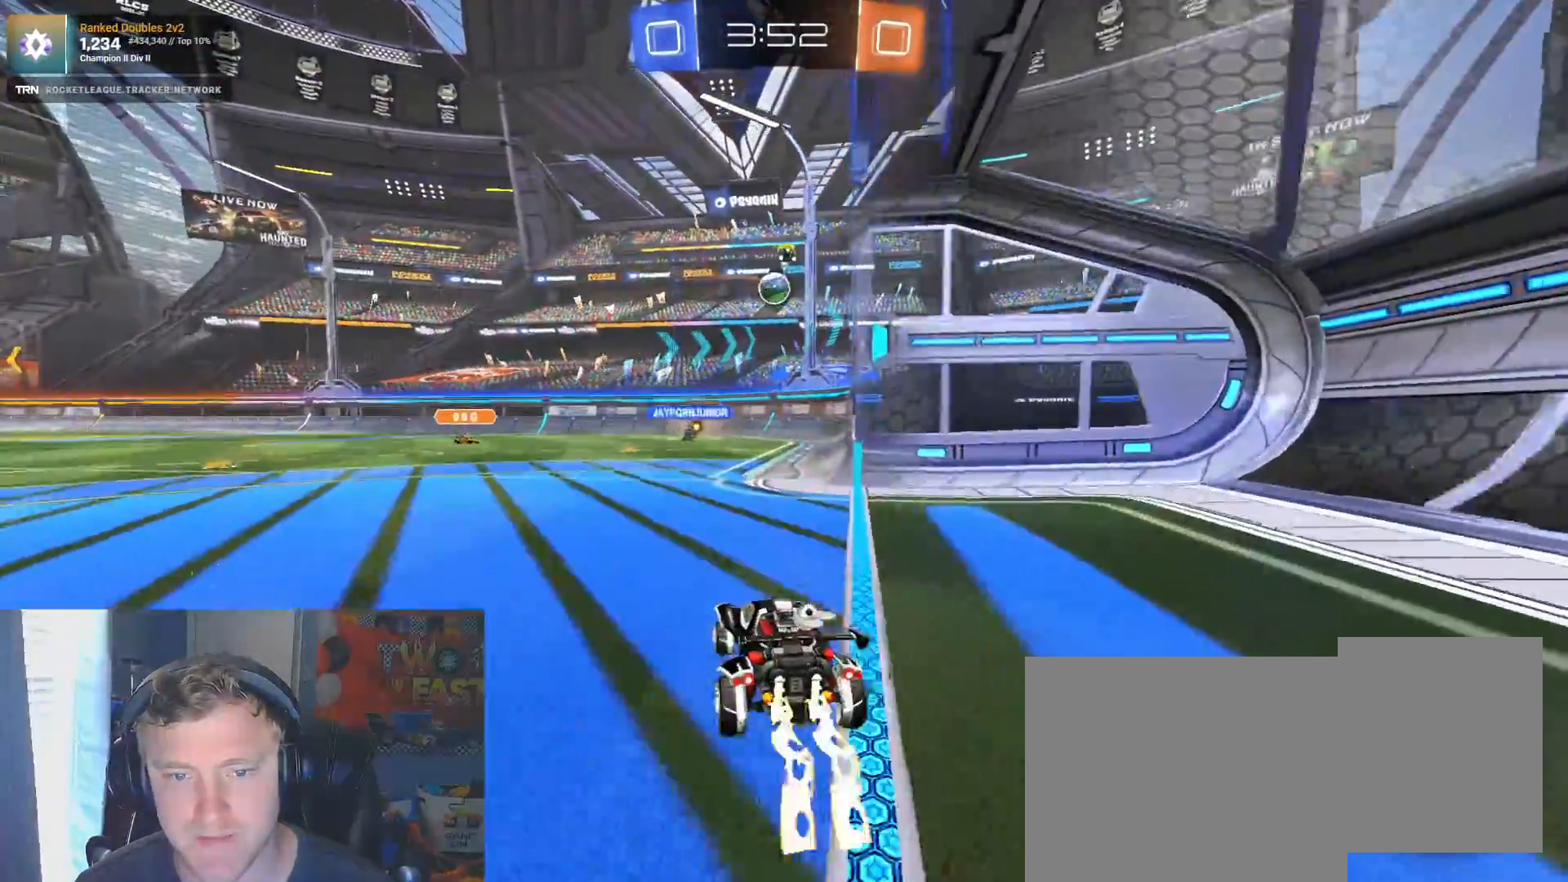
{"buttons": ["CROSS", "R1", "R2"], "left_stick": "down-right", "right_stick": "center", "events": [[283, "left_stick", "right"], [367, "left_stick", "center"], [450, "left_stick", "down-right"], [500, "CROSS", "down"]]}
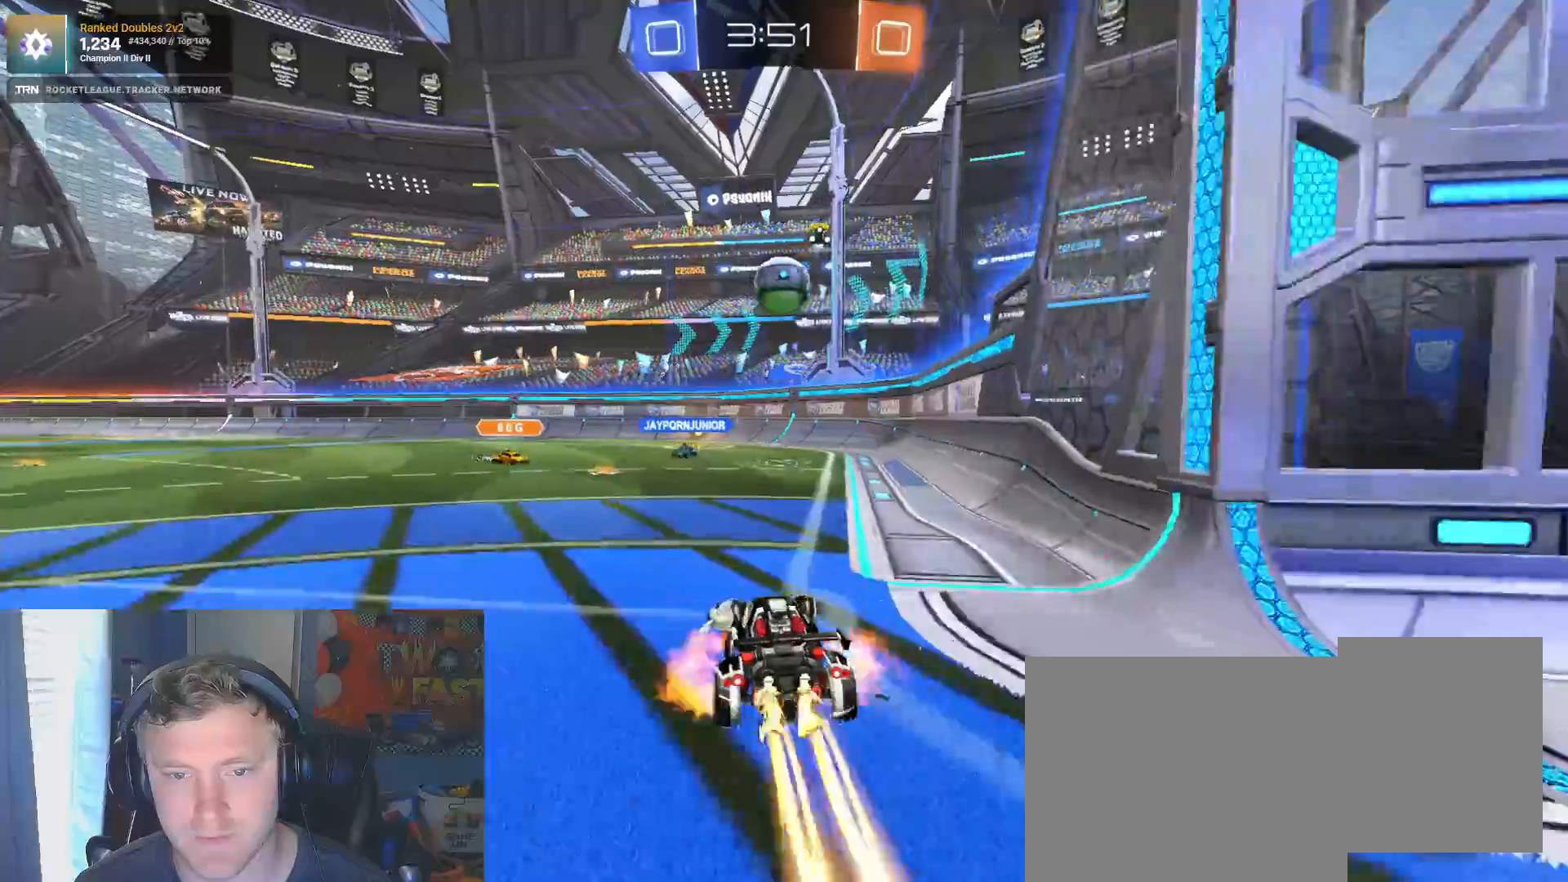
{"buttons": ["R2"], "left_stick": "up", "right_stick": "center", "events": [[83, "left_stick", "down"], [233, "CROSS", "up"], [233, "left_stick", "up"], [333, "CROSS", "down"], [417, "R1", "up"], [433, "CROSS", "up"]]}